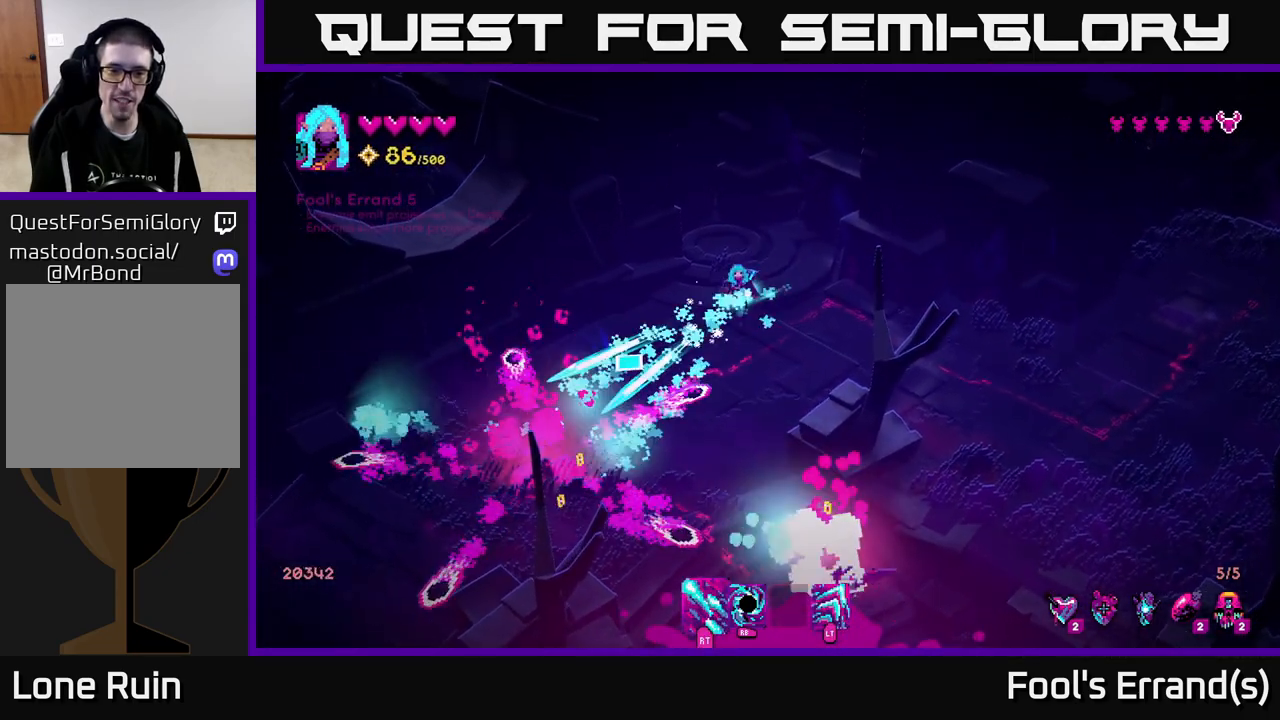
Gameplay with a controller (Xbox layout); each line is a JSON object with the inputs held at the frame after it. "events" lists button and stick changes between this image and that frame as [ms after this image, input, new state], when the widget could be followed in between.
{"buttons": ["R2"], "left_stick": "down", "right_stick": "down-right", "events": [[83, "left_stick", "down-left"], [117, "right_stick", "down"], [250, "L2", "down"], [367, "L2", "up"], [450, "R2", "down"], [450, "left_stick", "down"], [500, "right_stick", "down-right"]]}
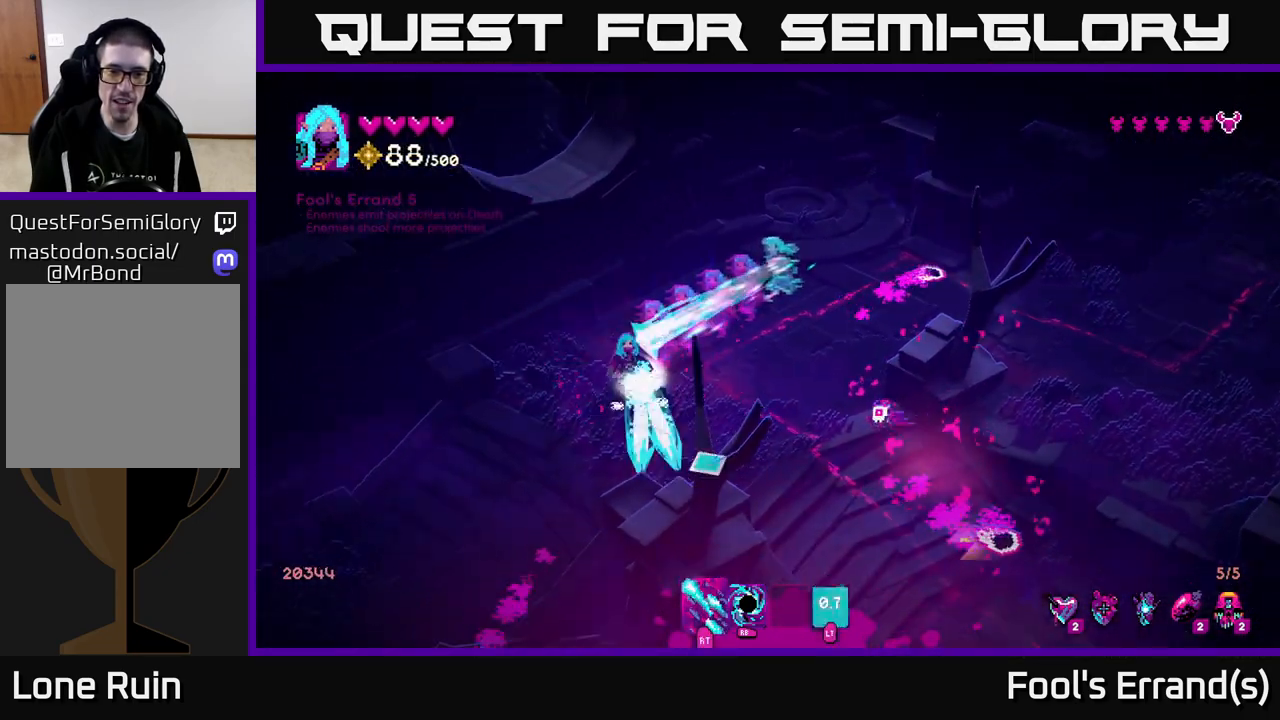
{"buttons": ["R2"], "left_stick": "left", "right_stick": "right", "events": [[117, "left_stick", "down-right"], [133, "right_stick", "right"], [333, "left_stick", "up-left"], [383, "left_stick", "left"]]}
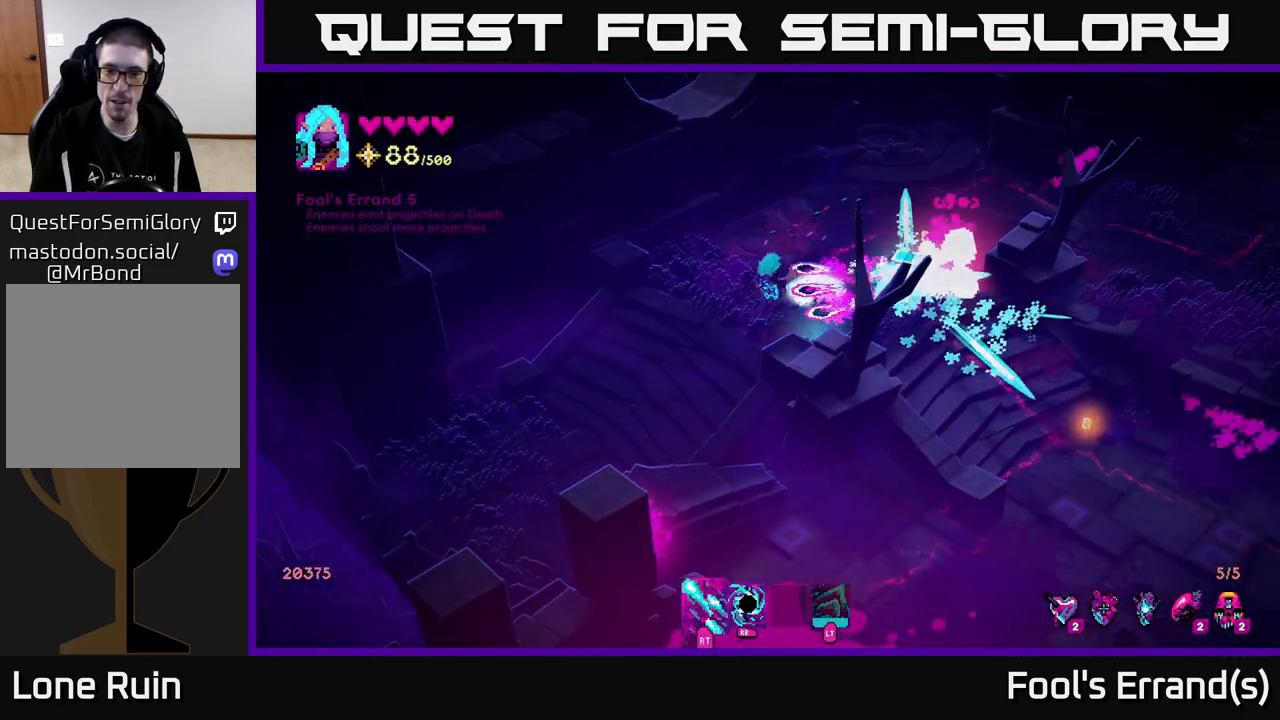
{"buttons": [], "left_stick": "down-left", "right_stick": "right", "events": [[100, "left_stick", "down-left"], [333, "R2", "up"]]}
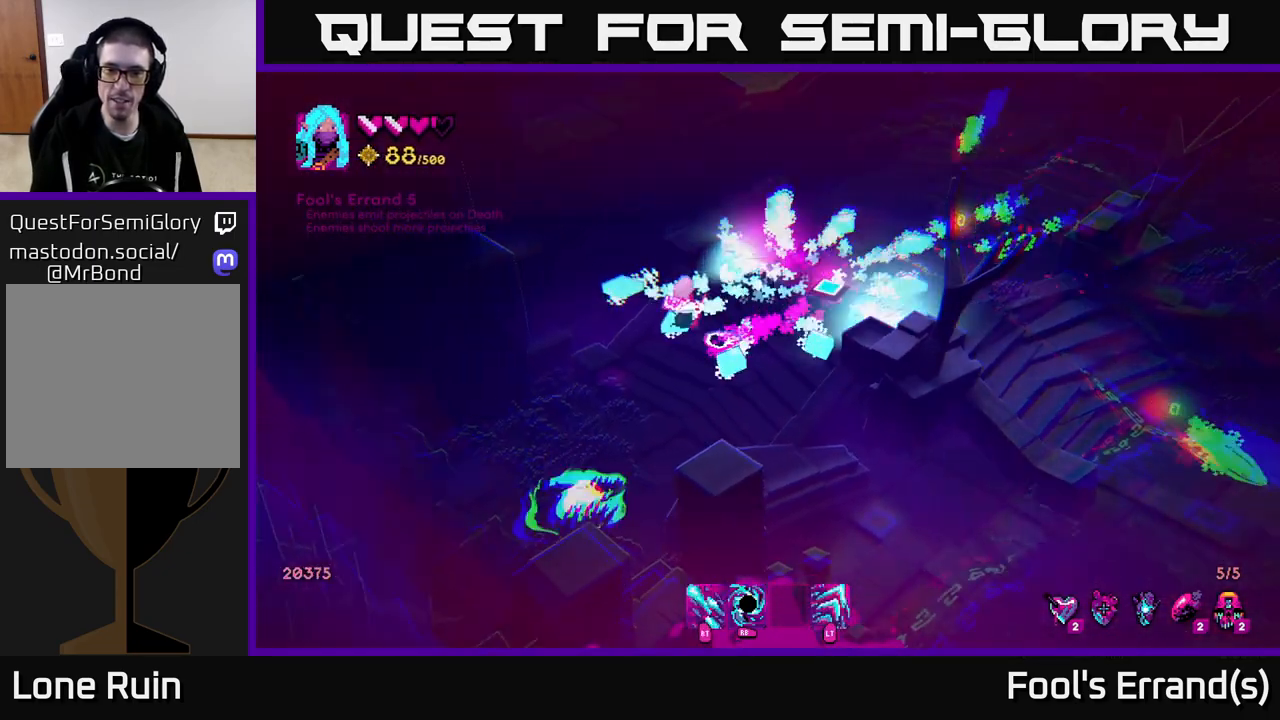
{"buttons": [], "left_stick": "up-right", "right_stick": "up-right", "events": [[67, "left_stick", "down-right"], [183, "L2", "down"], [183, "left_stick", "up-right"], [333, "L2", "up"], [333, "right_stick", "up-right"]]}
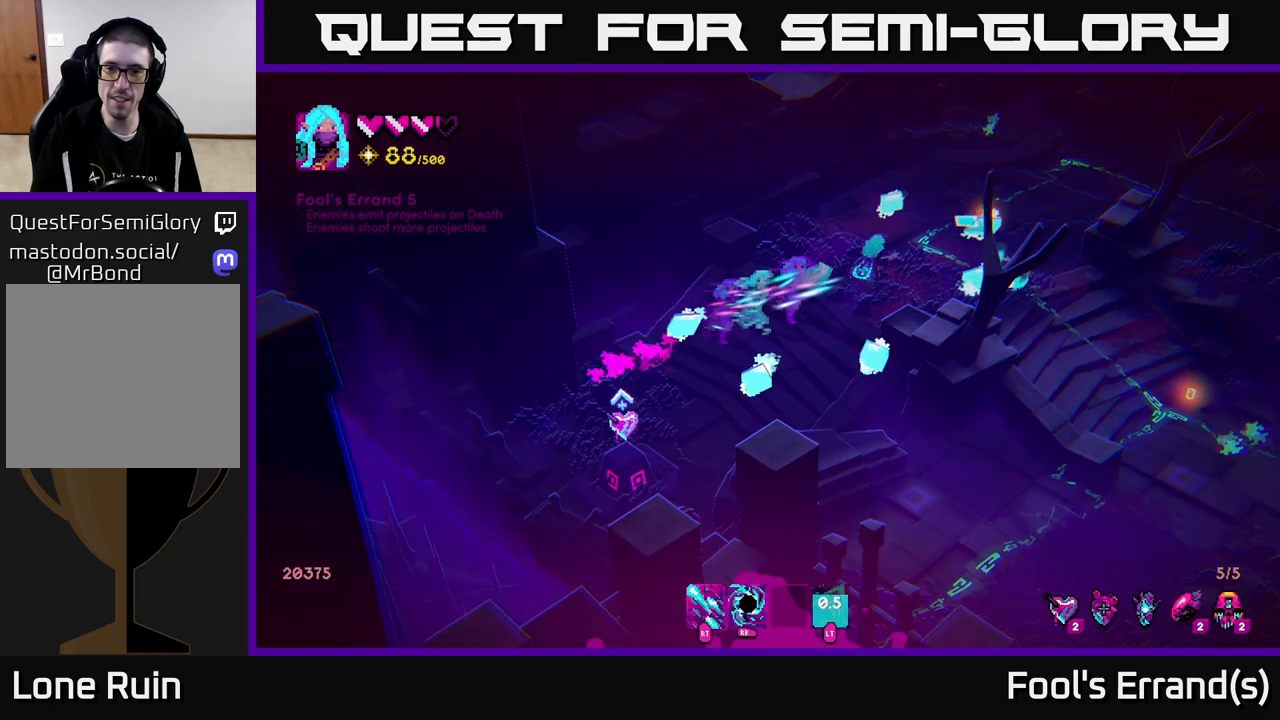
{"buttons": [], "left_stick": "down-right", "right_stick": "left", "events": [[133, "right_stick", "left"], [183, "left_stick", "right"], [483, "left_stick", "down-right"]]}
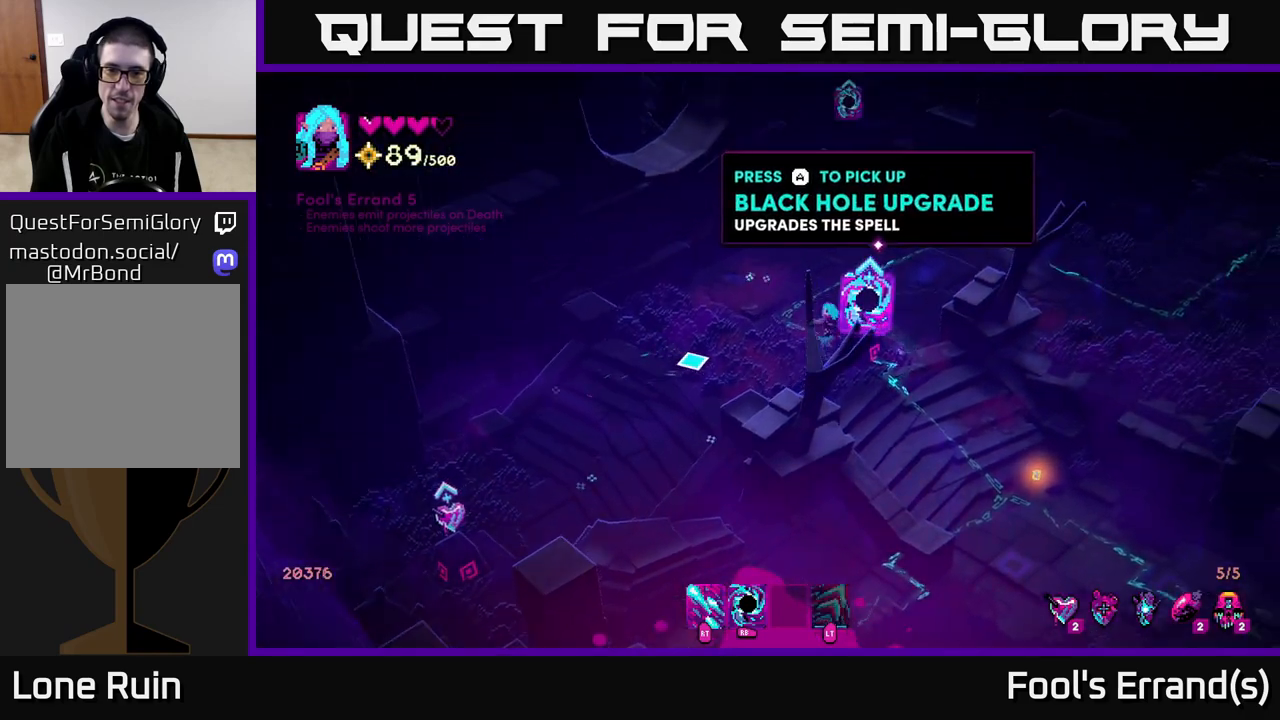
{"buttons": [], "left_stick": "left", "right_stick": "left", "events": [[133, "L2", "down"], [283, "L2", "up"], [433, "left_stick", "left"]]}
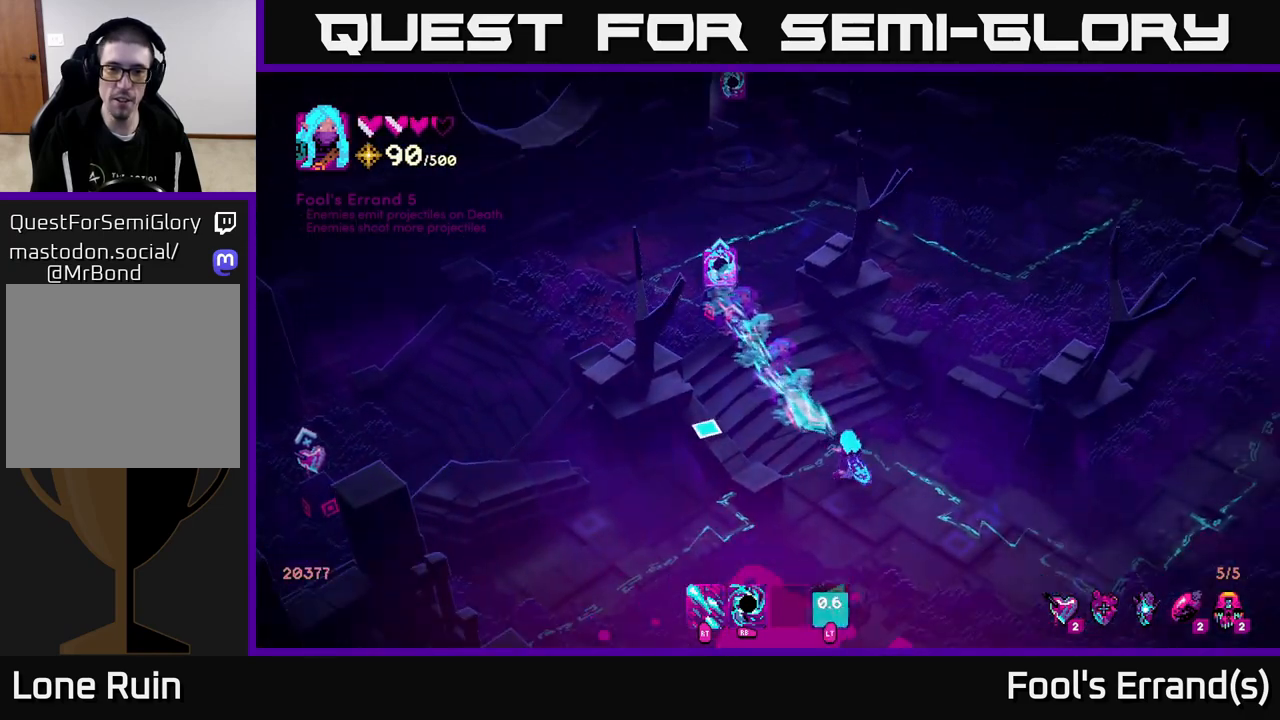
{"buttons": ["L2"], "left_stick": "up-left", "right_stick": "up-left", "events": [[33, "right_stick", "up-left"], [150, "left_stick", "up-left"], [450, "L2", "down"]]}
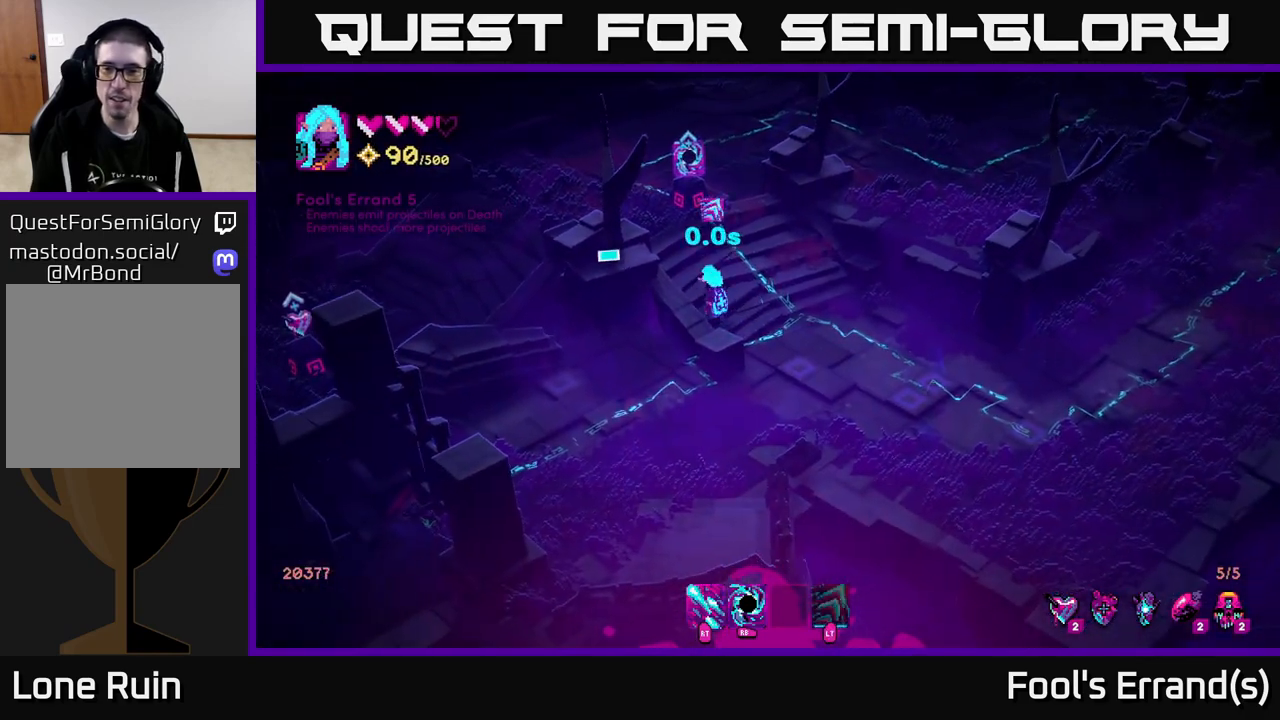
{"buttons": [], "left_stick": "up-left", "right_stick": "up", "events": [[67, "left_stick", "up"], [117, "L2", "up"], [250, "right_stick", "up-right"], [300, "left_stick", "up-left"], [467, "right_stick", "up"]]}
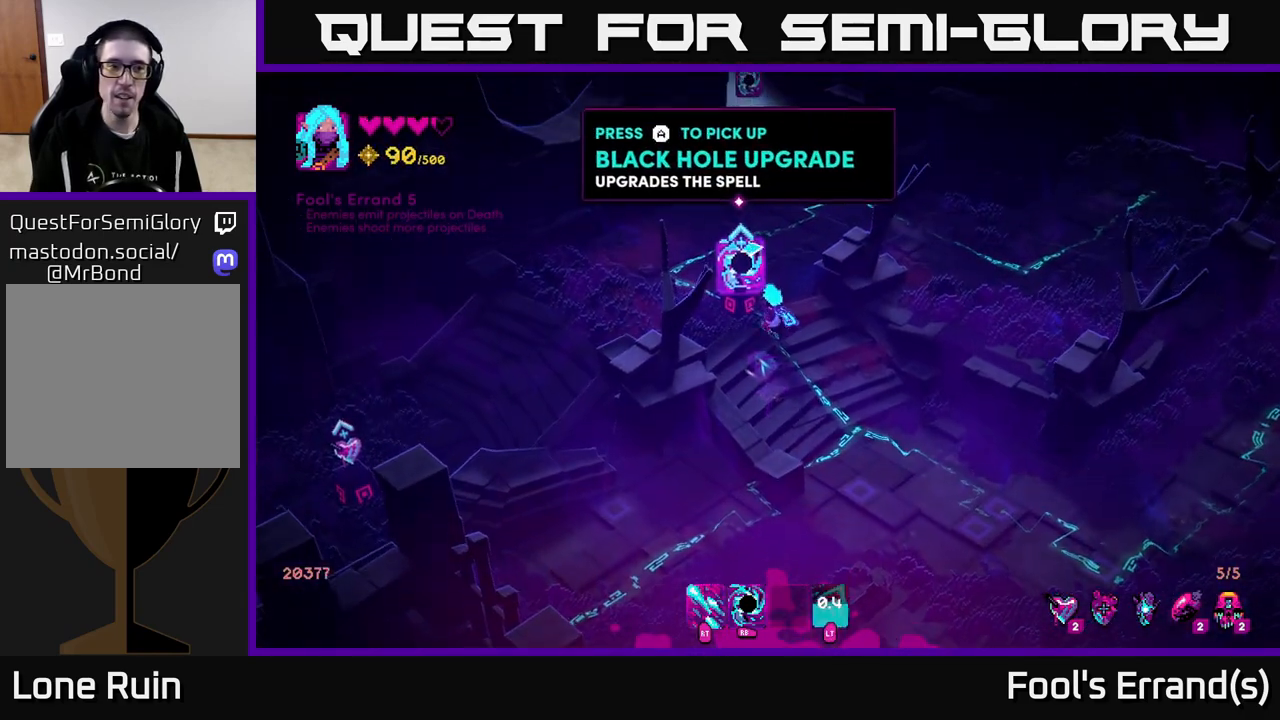
{"buttons": [], "left_stick": "center", "right_stick": "left", "events": [[250, "right_stick", "up-left"], [383, "right_stick", "left"], [433, "left_stick", "center"]]}
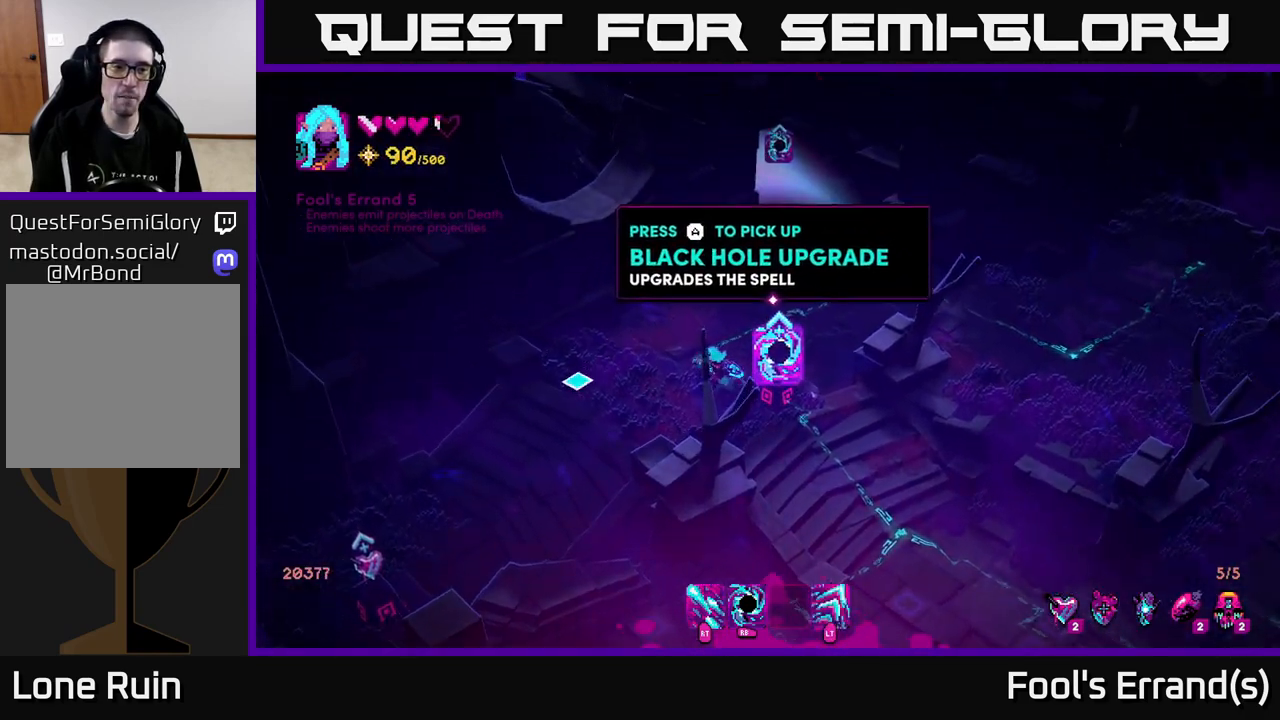
{"buttons": [], "left_stick": "center", "right_stick": "center", "events": [[250, "right_stick", "up-left"], [417, "right_stick", "center"]]}
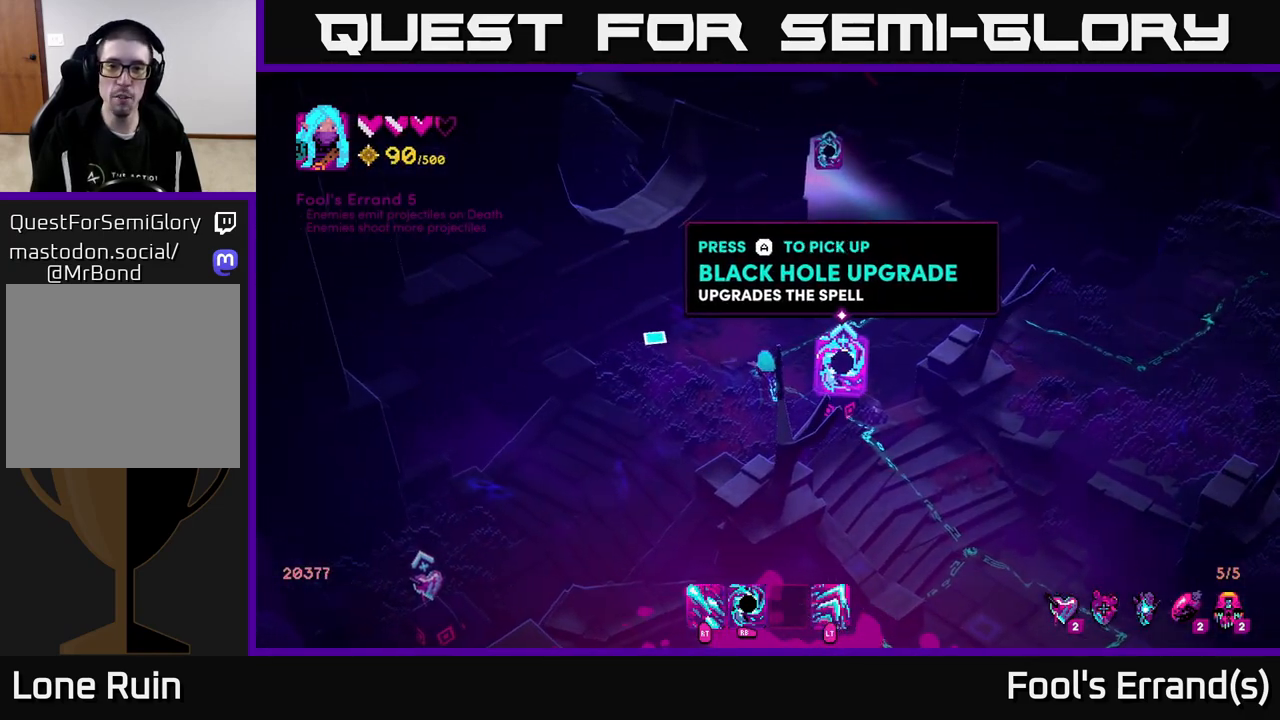
{"buttons": [], "left_stick": "center", "right_stick": "up-right", "events": [[50, "right_stick", "up-right"]]}
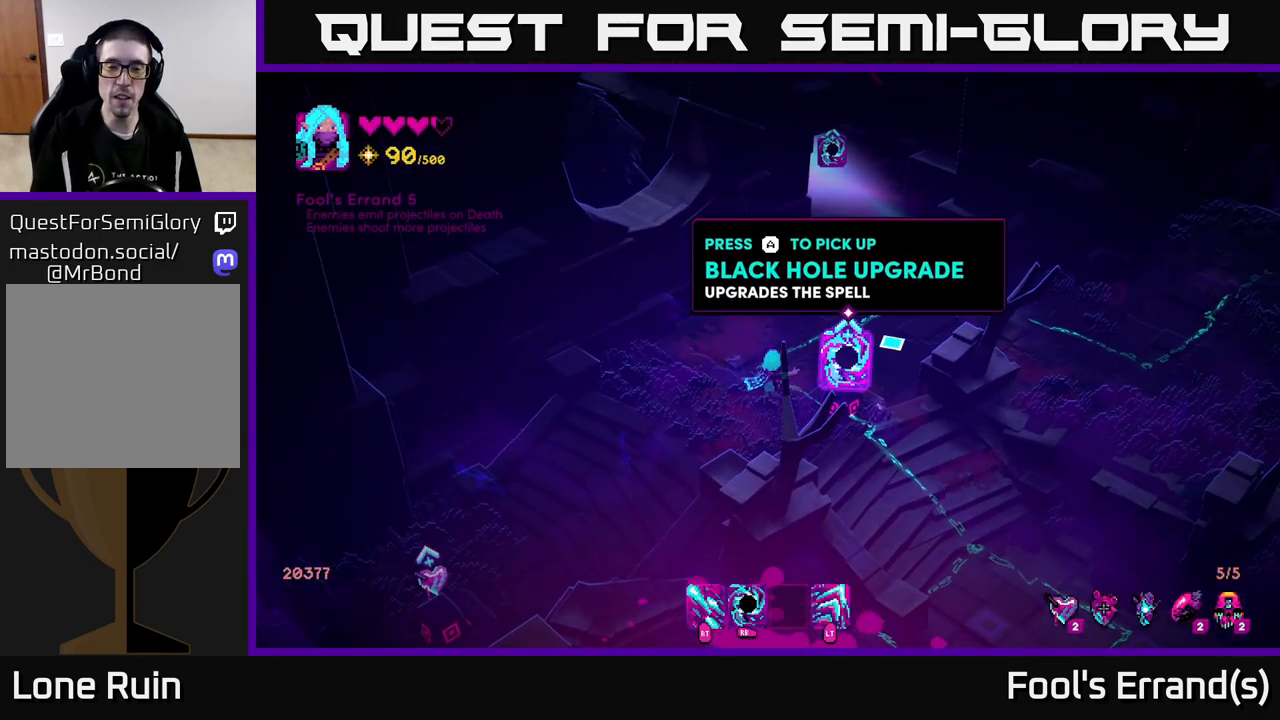
{"buttons": [], "left_stick": "center", "right_stick": "center", "events": [[183, "left_stick", "left"], [317, "right_stick", "center"], [383, "left_stick", "center"]]}
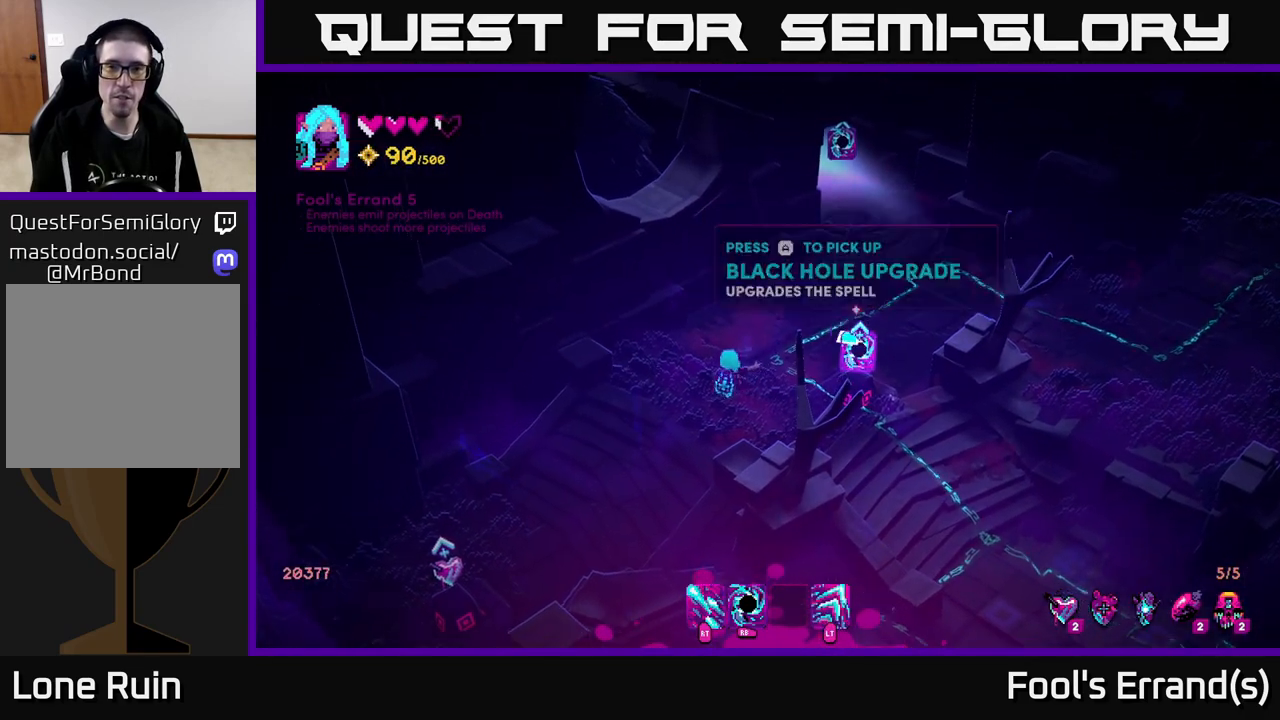
{"buttons": [], "left_stick": "center", "right_stick": "center", "events": [[83, "left_stick", "right"], [450, "left_stick", "center"]]}
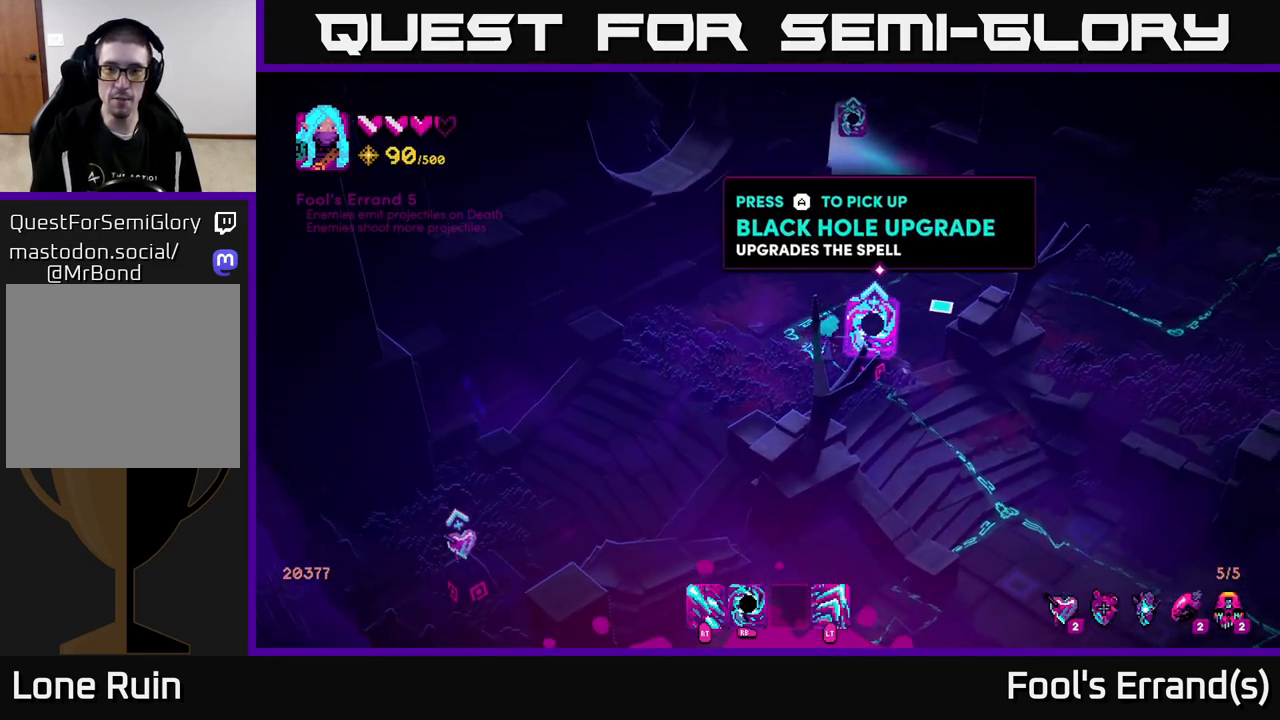
{"buttons": [], "left_stick": "center", "right_stick": "center", "events": [[167, "A", "down"], [217, "A", "up"]]}
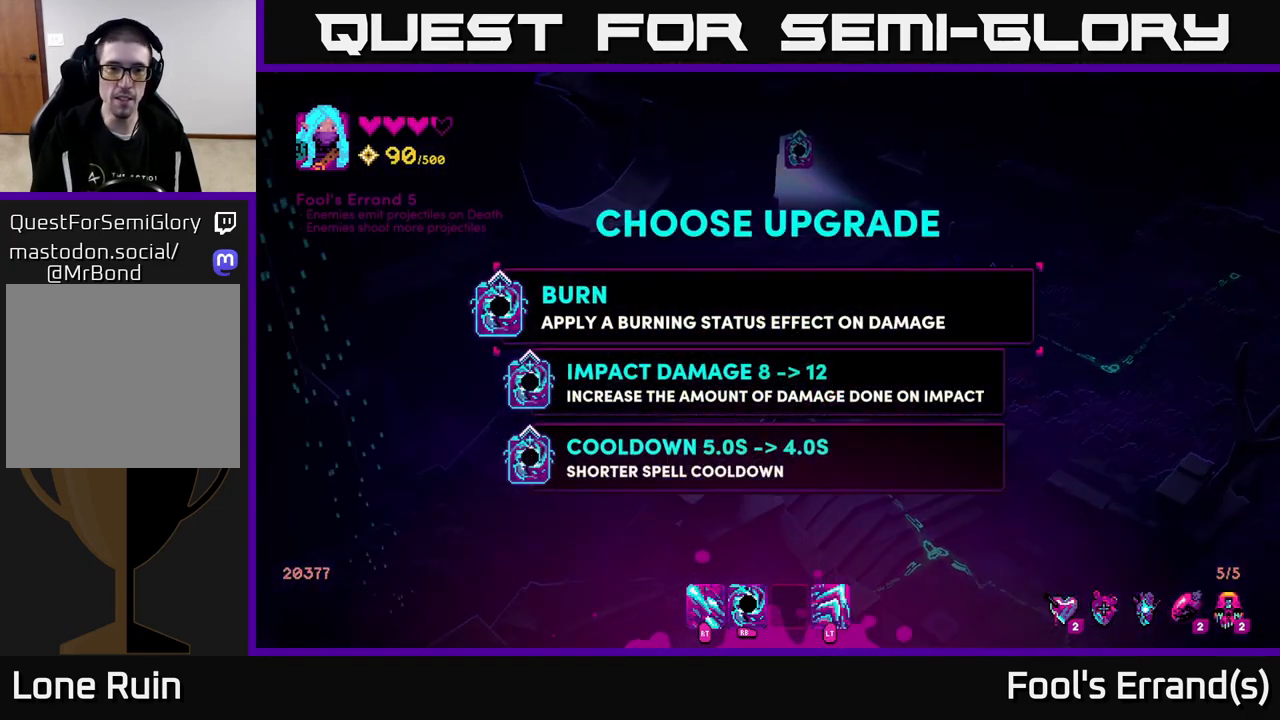
{"buttons": [], "left_stick": "center", "right_stick": "center", "events": []}
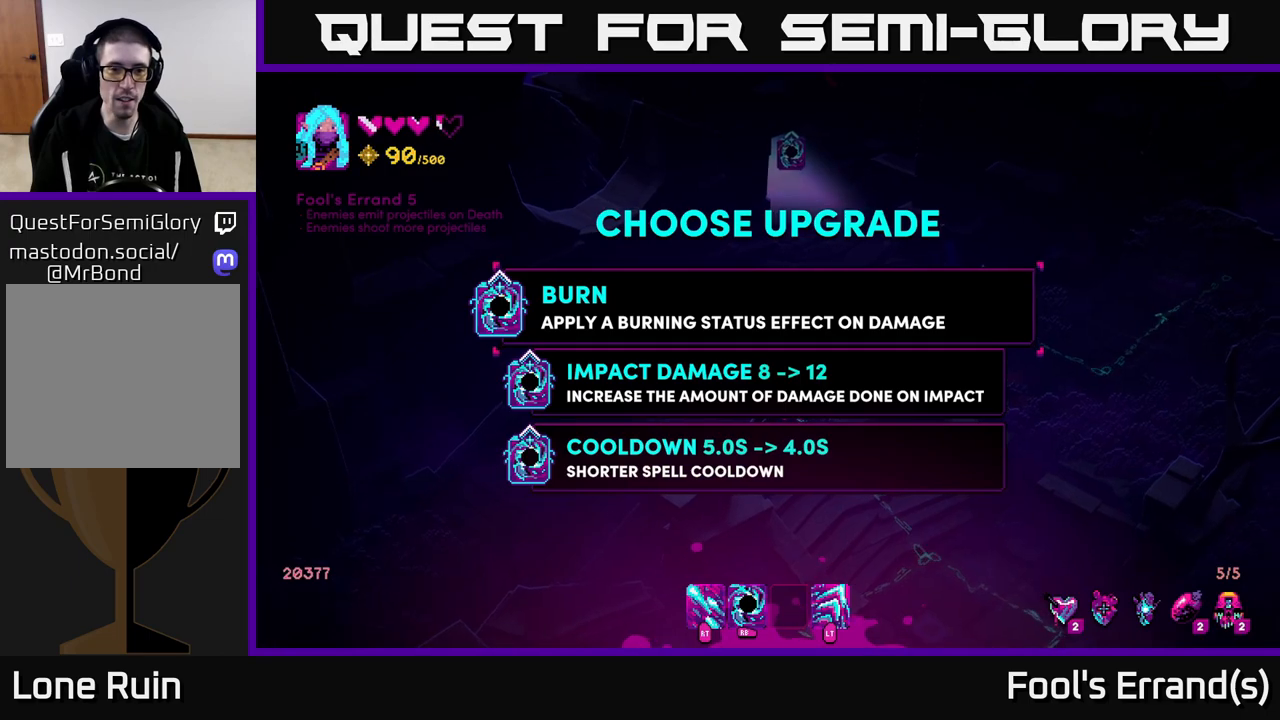
{"buttons": [], "left_stick": "center", "right_stick": "center", "events": []}
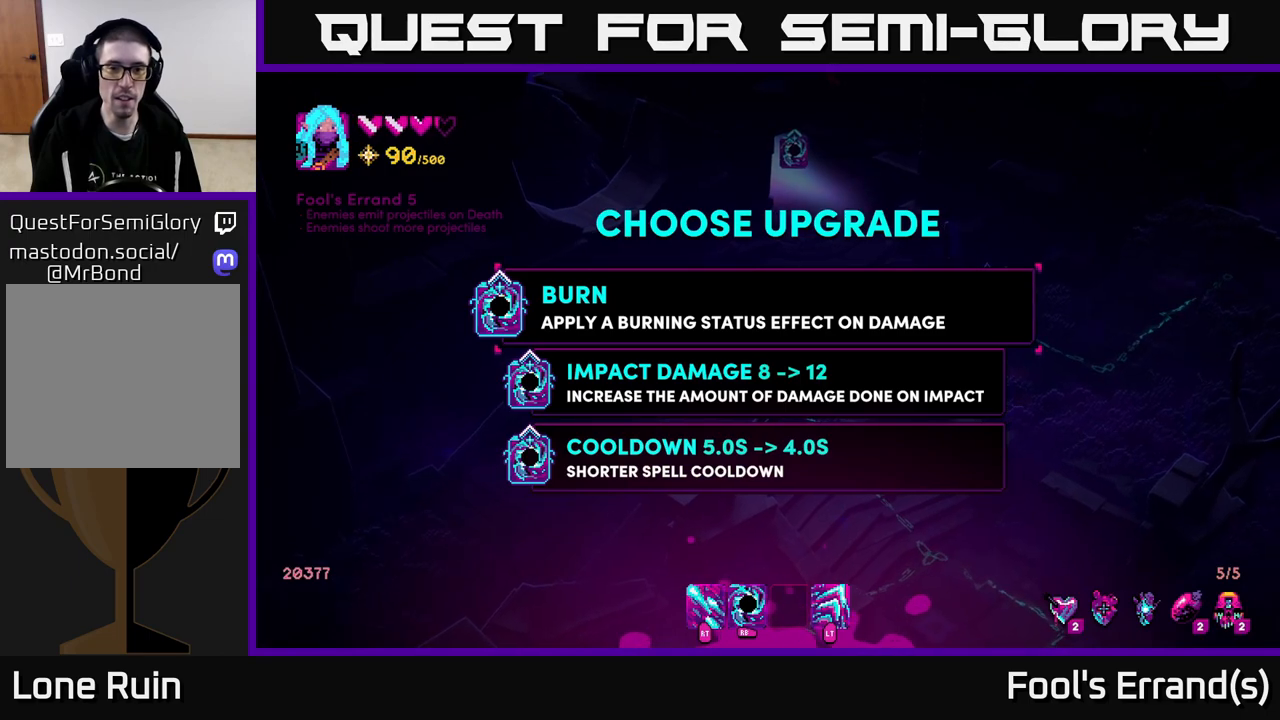
{"buttons": [], "left_stick": "center", "right_stick": "center", "events": []}
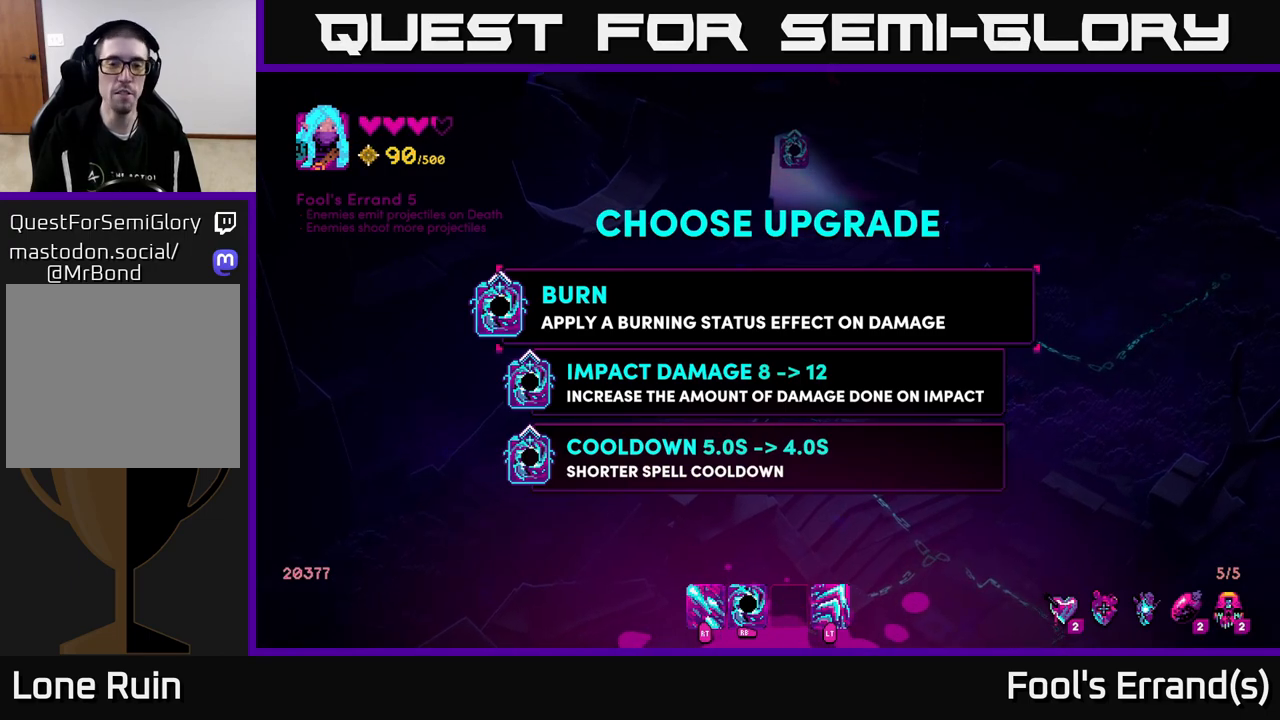
{"buttons": [], "left_stick": "center", "right_stick": "center", "events": []}
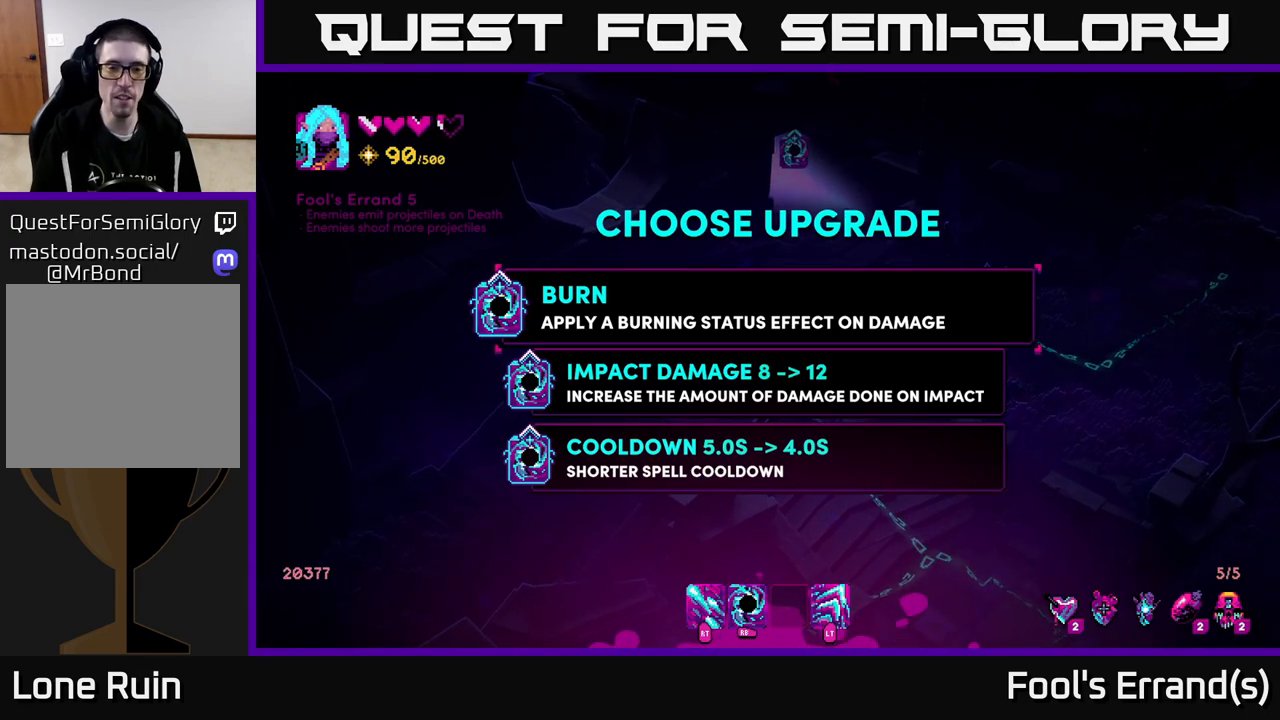
{"buttons": [], "left_stick": "center", "right_stick": "center", "events": []}
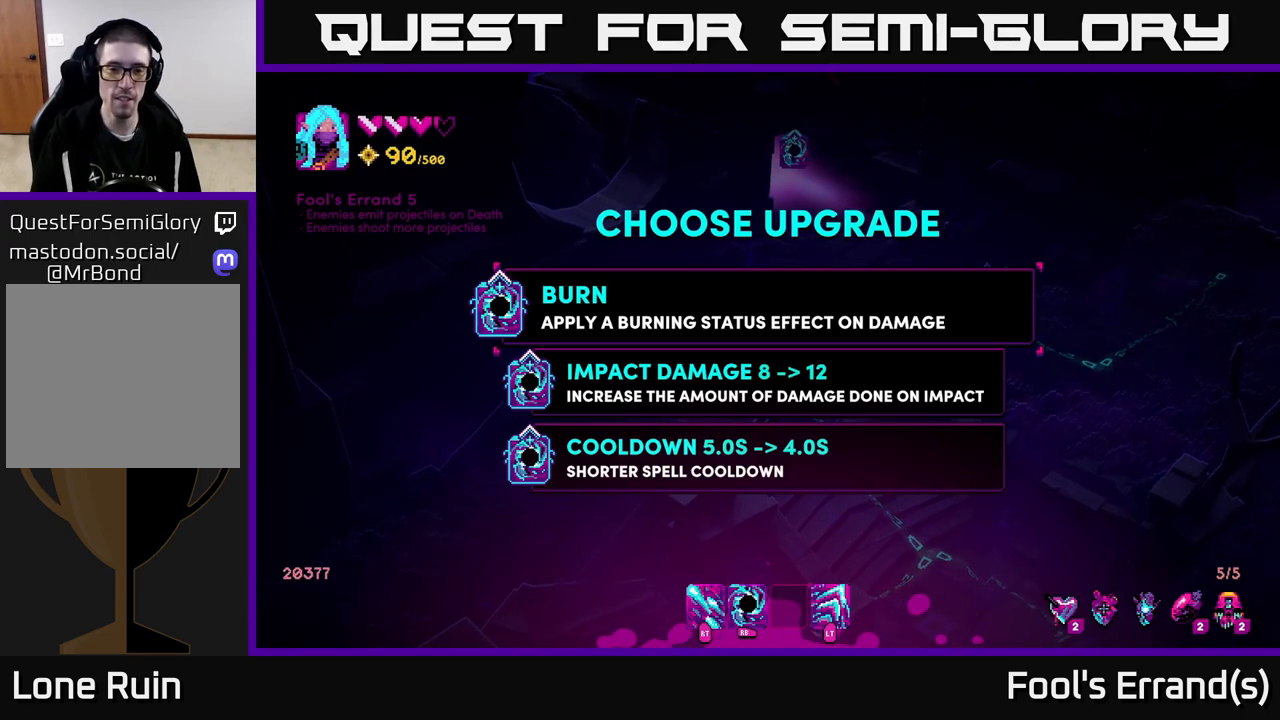
{"buttons": [], "left_stick": "center", "right_stick": "center", "events": []}
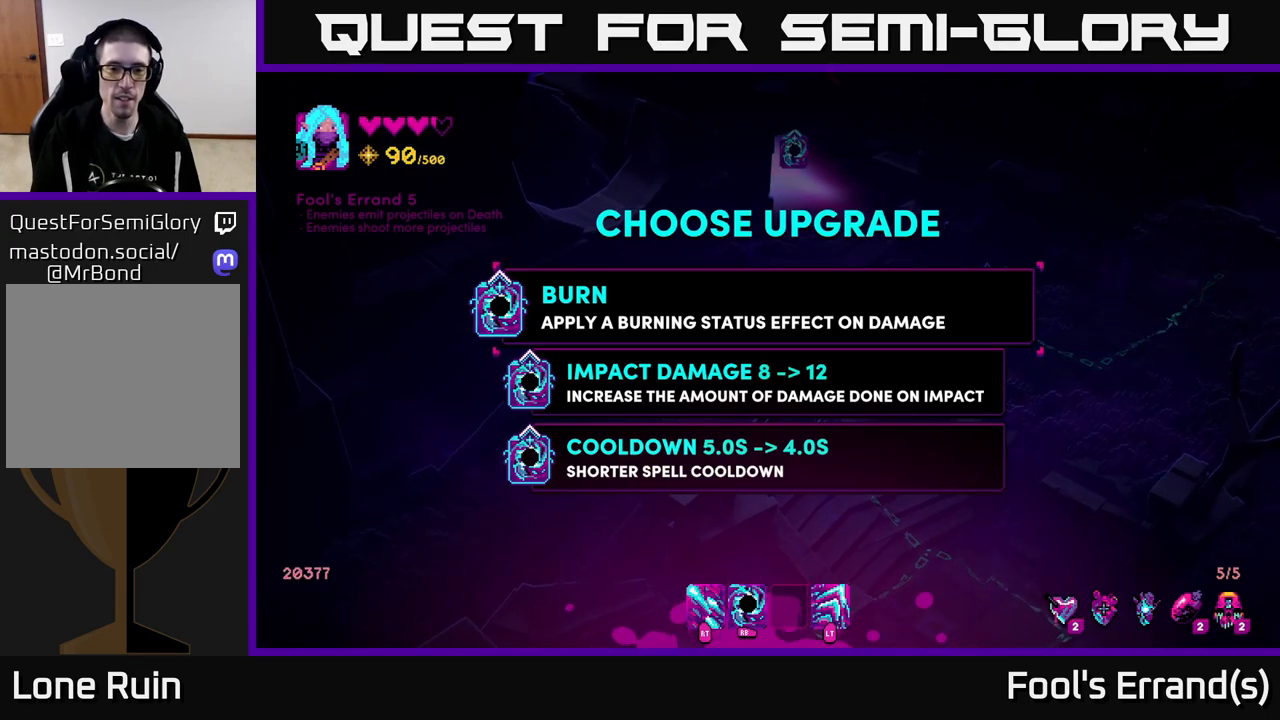
{"buttons": [], "left_stick": "center", "right_stick": "center", "events": [[67, "left_stick", "down"], [283, "left_stick", "center"]]}
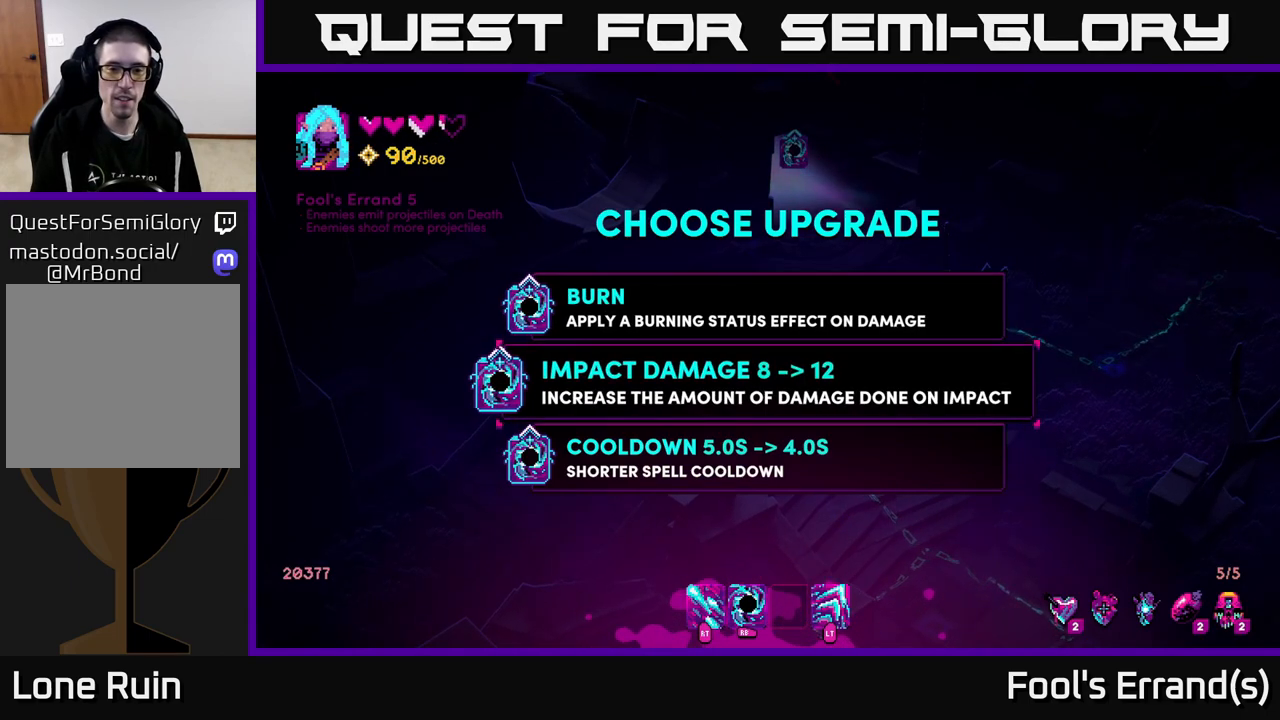
{"buttons": [], "left_stick": "center", "right_stick": "center", "events": [[167, "left_stick", "down"], [367, "left_stick", "center"]]}
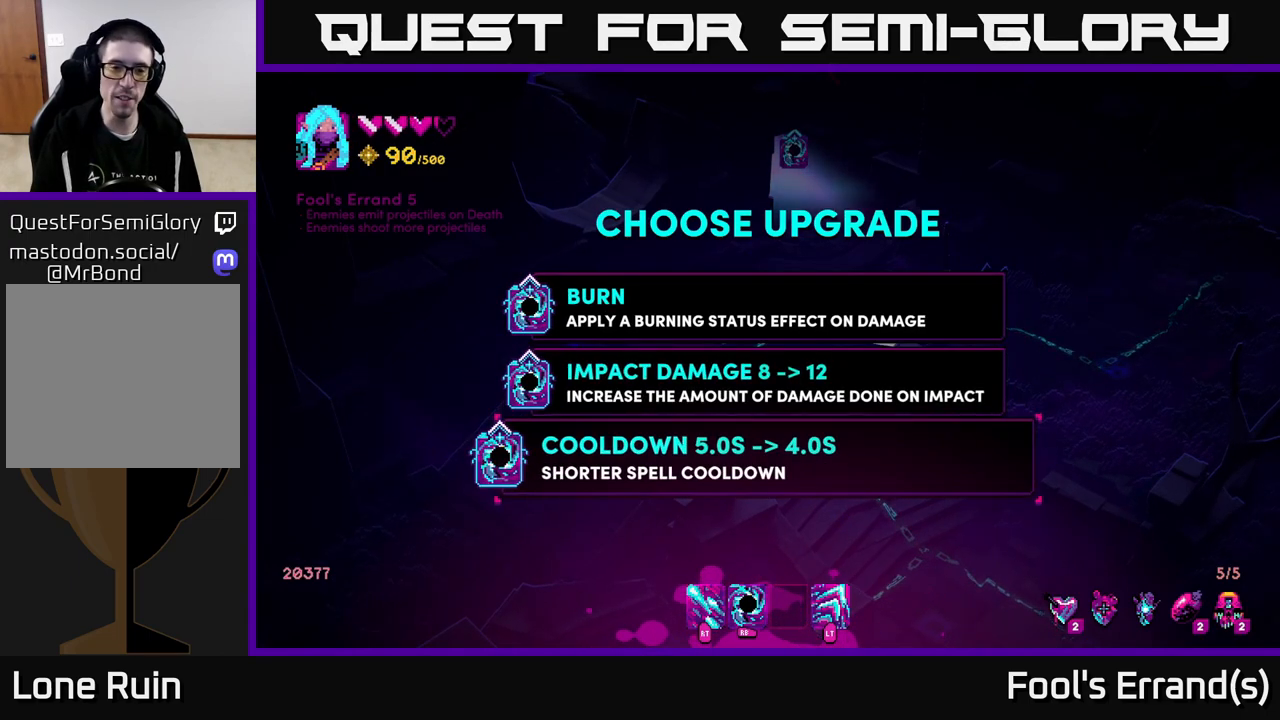
{"buttons": [], "left_stick": "up", "right_stick": "center", "events": [[367, "A", "down"], [400, "A", "up"], [483, "left_stick", "up"]]}
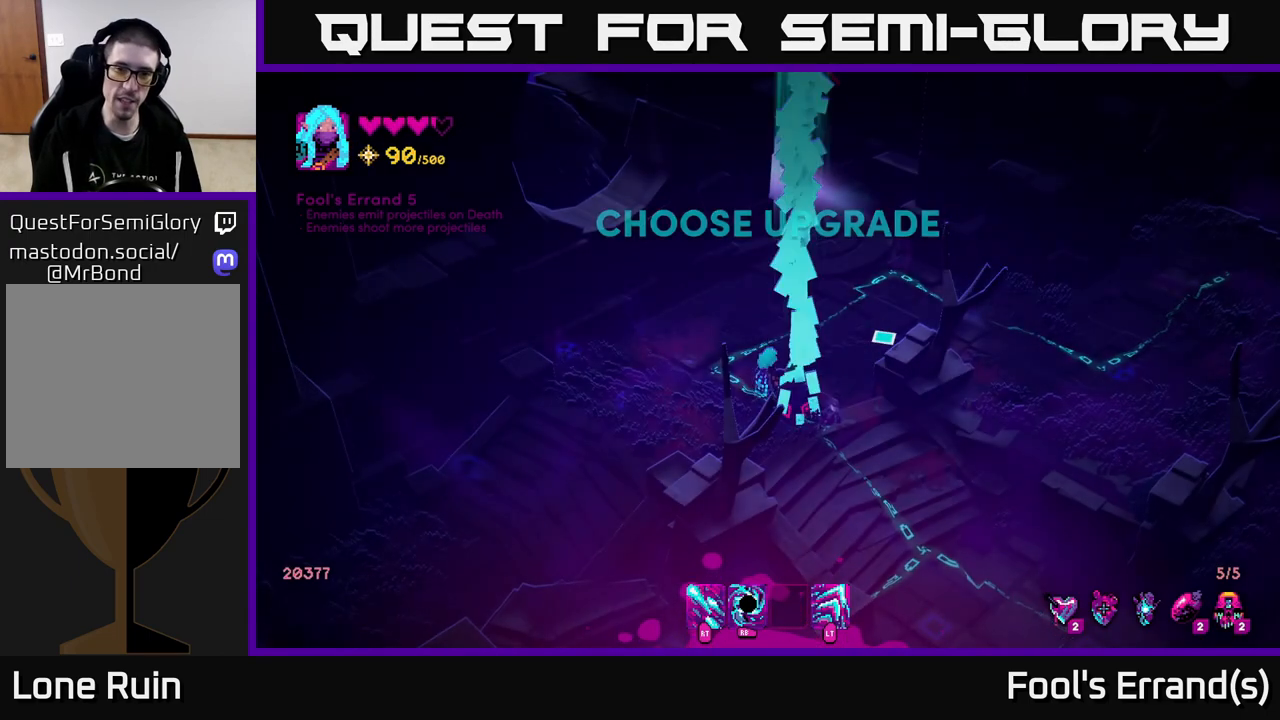
{"buttons": [], "left_stick": "up-right", "right_stick": "up", "events": [[183, "right_stick", "up"], [317, "left_stick", "up-right"]]}
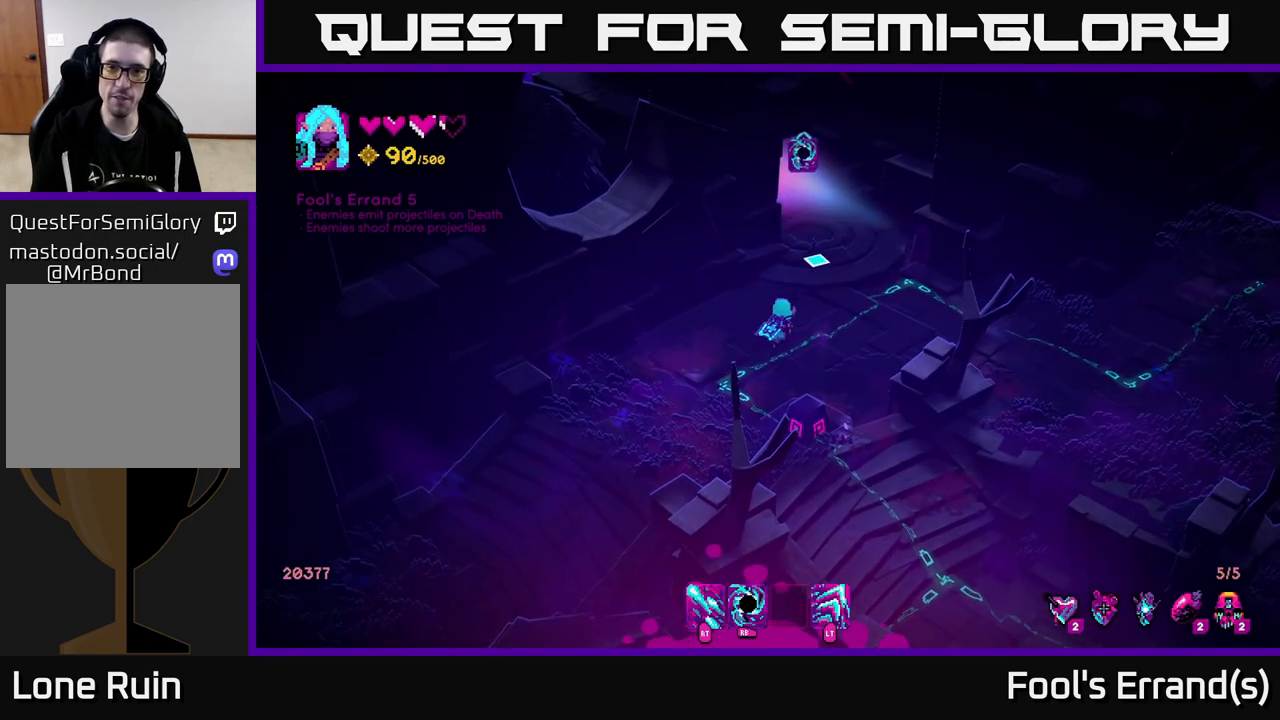
{"buttons": [], "left_stick": "up-right", "right_stick": "up", "events": []}
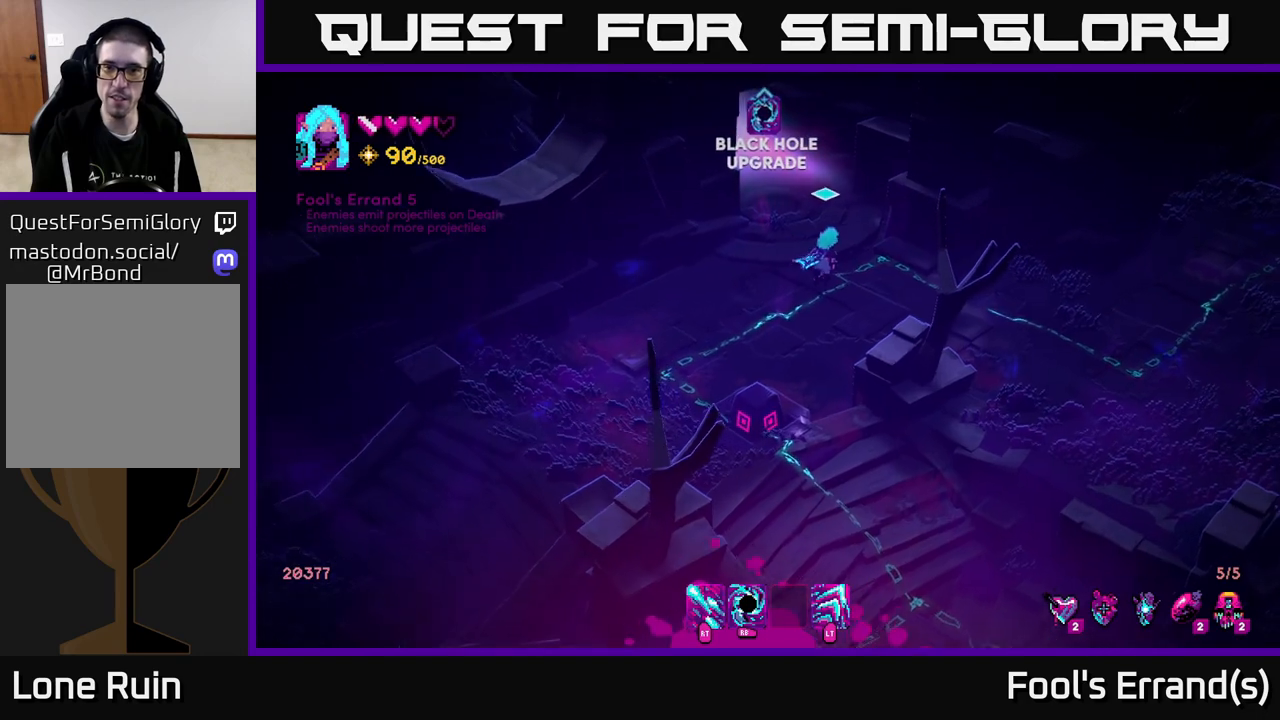
{"buttons": [], "left_stick": "up-left", "right_stick": "up", "events": [[117, "left_stick", "up"], [233, "left_stick", "up-left"]]}
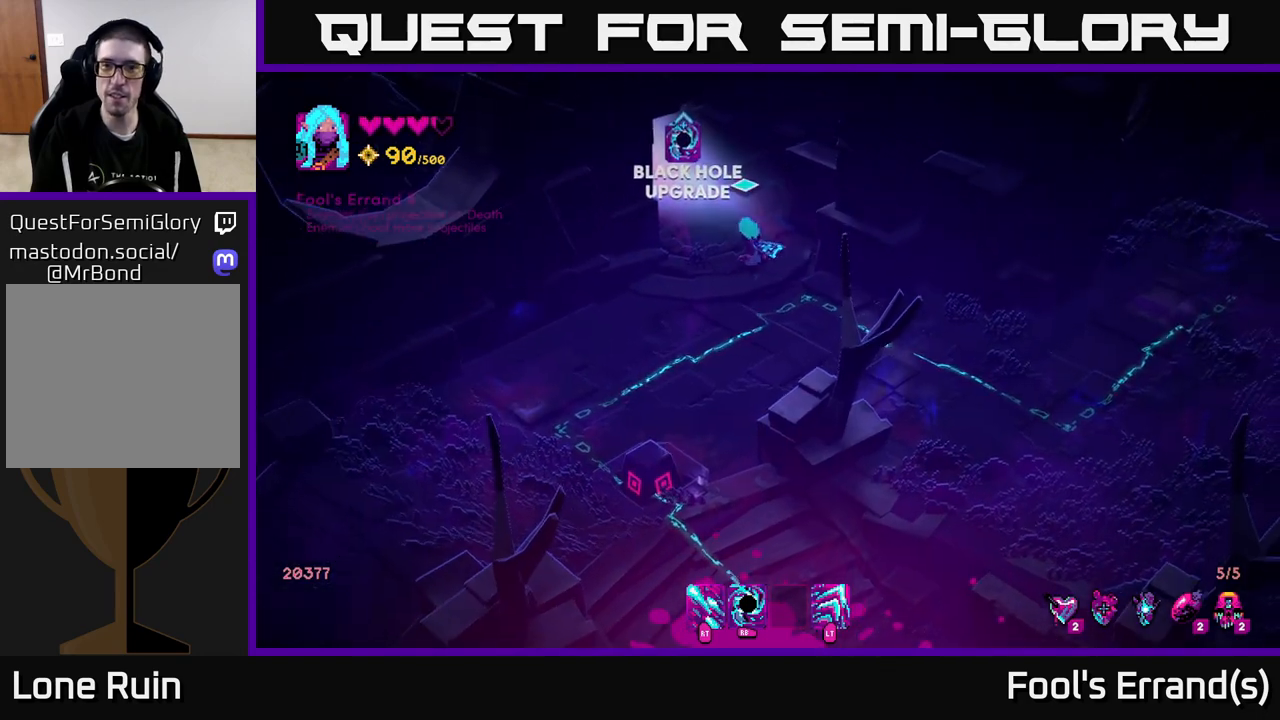
{"buttons": [], "left_stick": "up-left", "right_stick": "up", "events": [[350, "L2", "down"], [500, "L2", "up"]]}
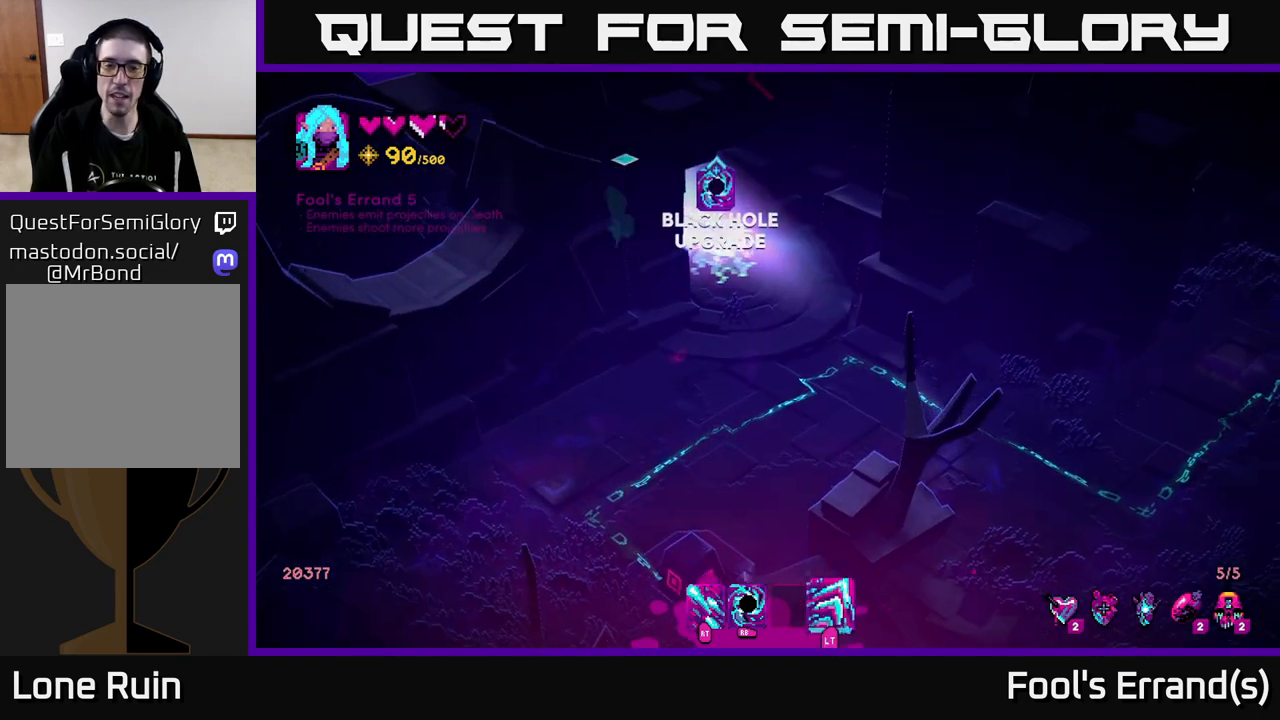
{"buttons": [], "left_stick": "center", "right_stick": "center", "events": [[317, "right_stick", "center"], [417, "left_stick", "center"]]}